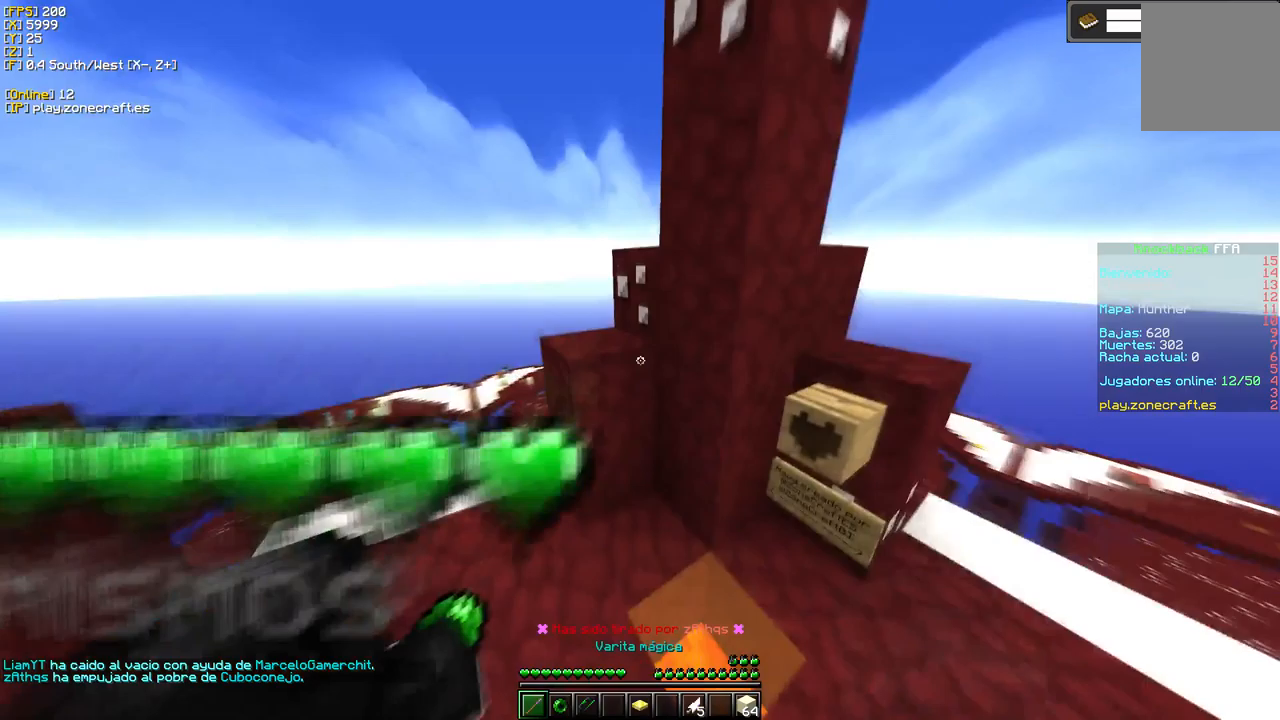
Gameplay with keyboard and mouse; each line is a JSON object with the keys and mouse buttons held at the frame after it (dt_ms = milliseconds from this image to that frame). "events" lists presses ("down") and releases ("up") of "a", "d", "s", "mouse_left" and "mouse_right" between this image and that frame as [ms after this image, input, new state], when the widget could be followed in between. "mouse_left", "mouse_right" = the "left", "right" buttons of the "mouse" list. No other keys are recorded. Fast repeated clicks can show as one long hold. Mouse movement is not recorded.
{"dt_ms": 83, "keys": [], "mouse": [], "events": []}
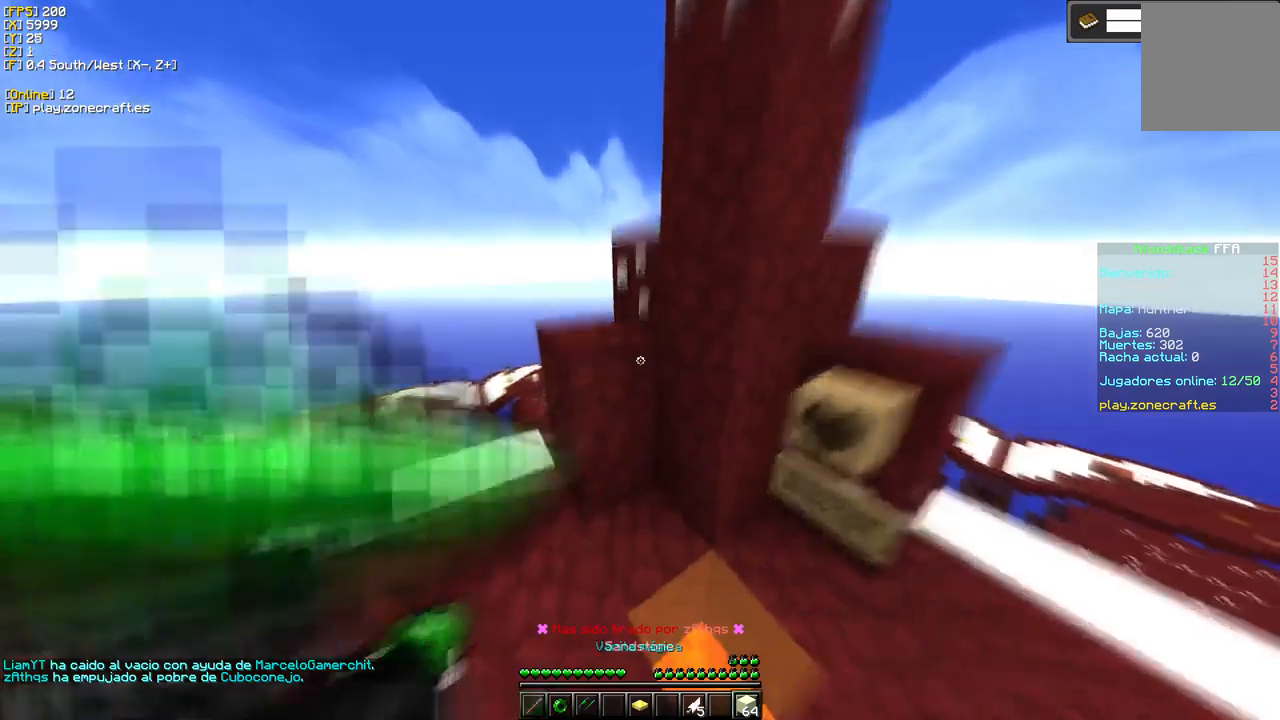
{"dt_ms": 500, "keys": [], "mouse": [], "events": [[300, "mouse_left", "down"], [450, "mouse_left", "up"]]}
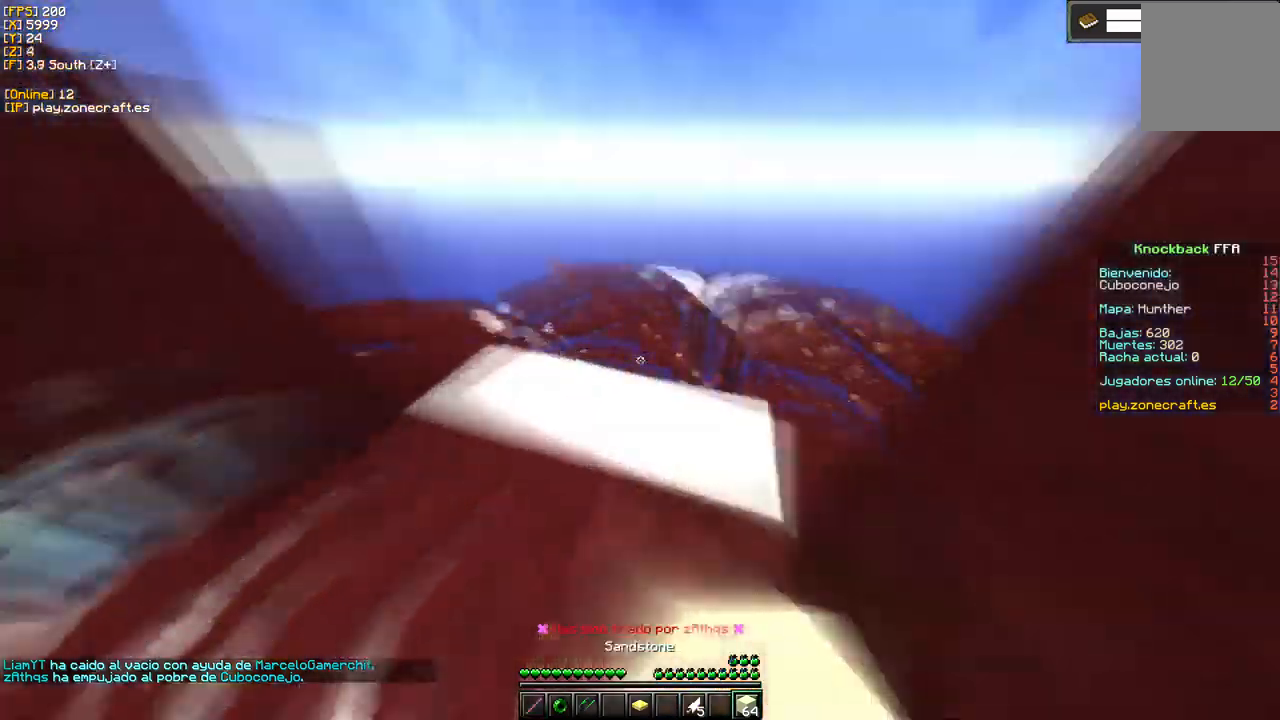
{"dt_ms": 500, "keys": [], "mouse": ["left"], "events": [[350, "mouse_left", "down"]]}
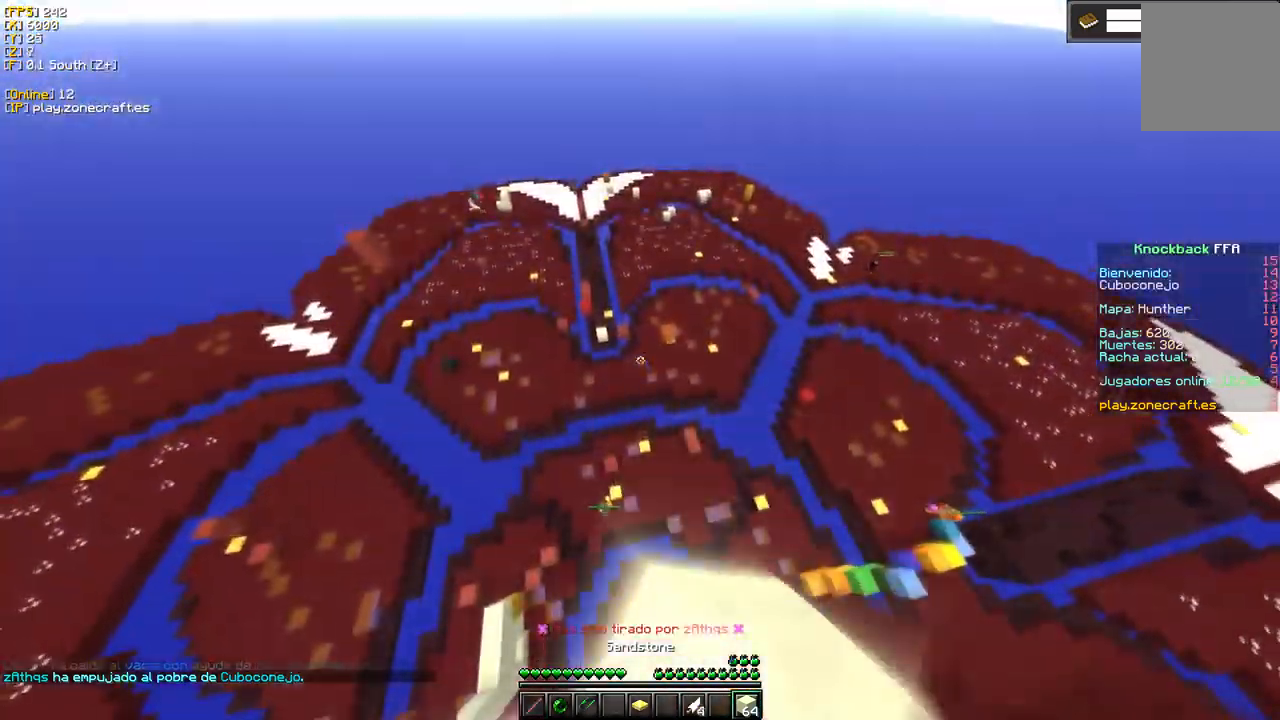
{"dt_ms": 500, "keys": [], "mouse": [], "events": [[217, "mouse_left", "up"]]}
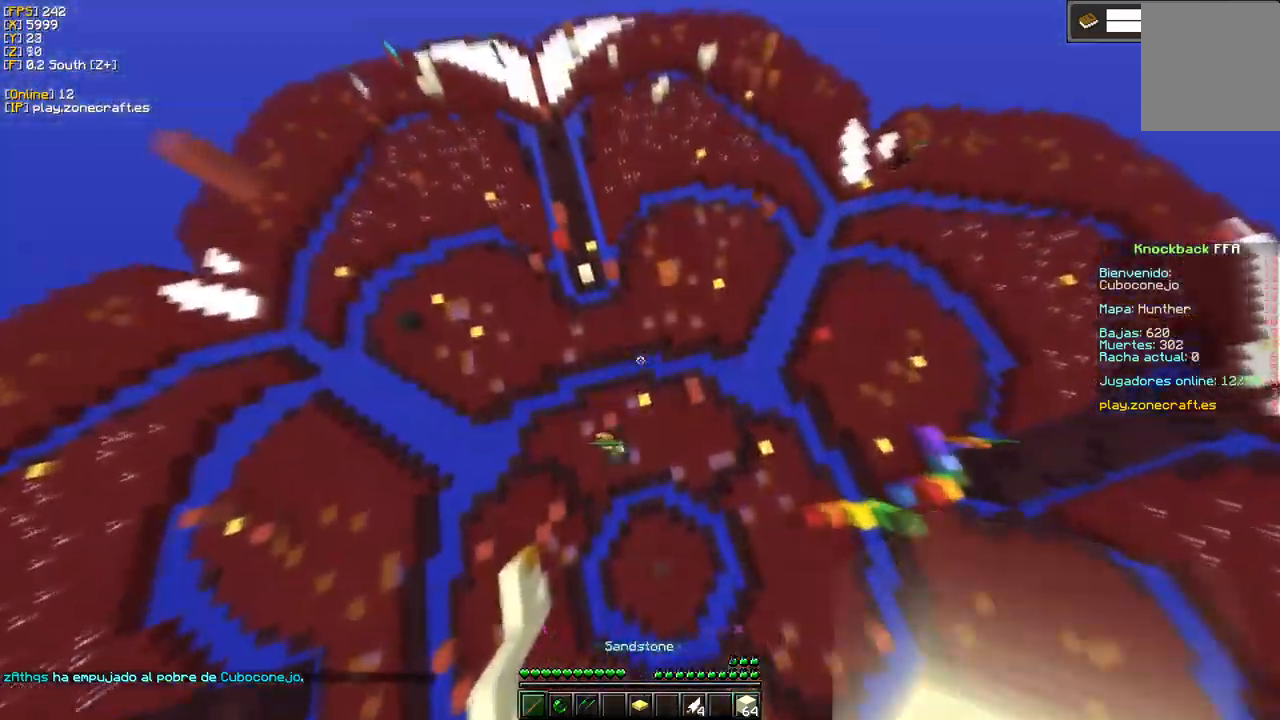
{"dt_ms": 500, "keys": [], "mouse": [], "events": []}
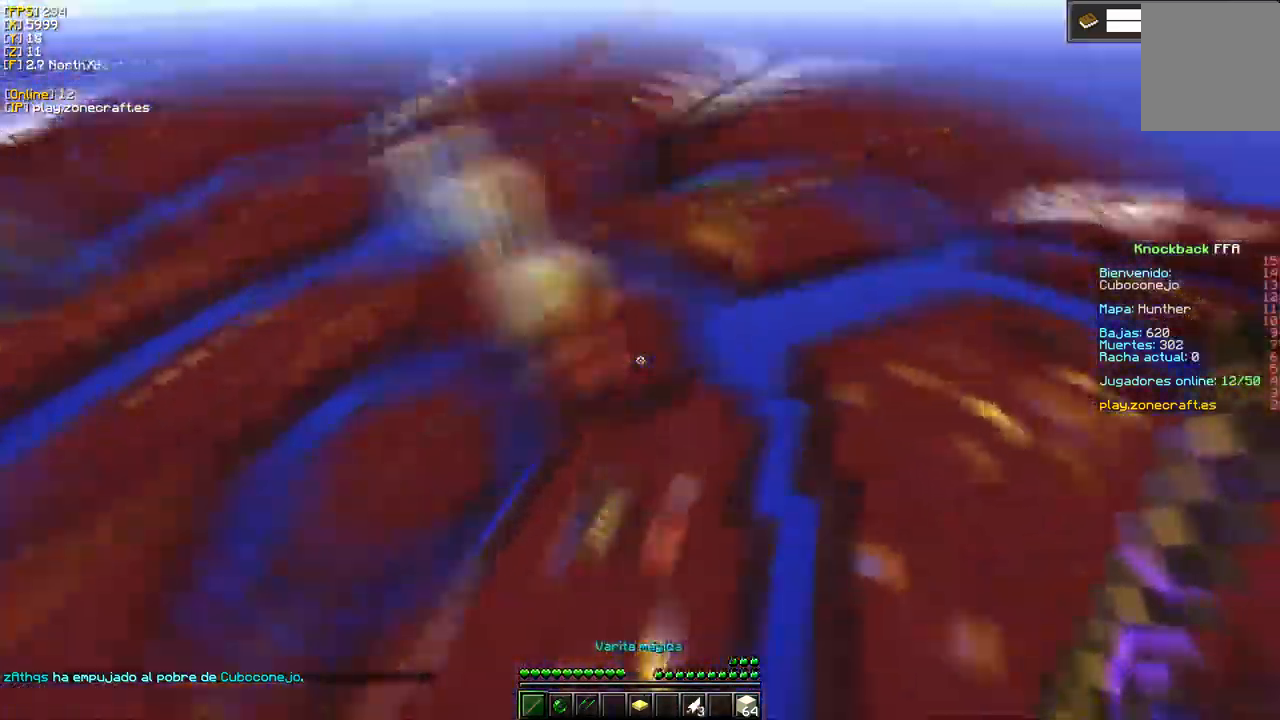
{"dt_ms": 500, "keys": [], "mouse": [], "events": []}
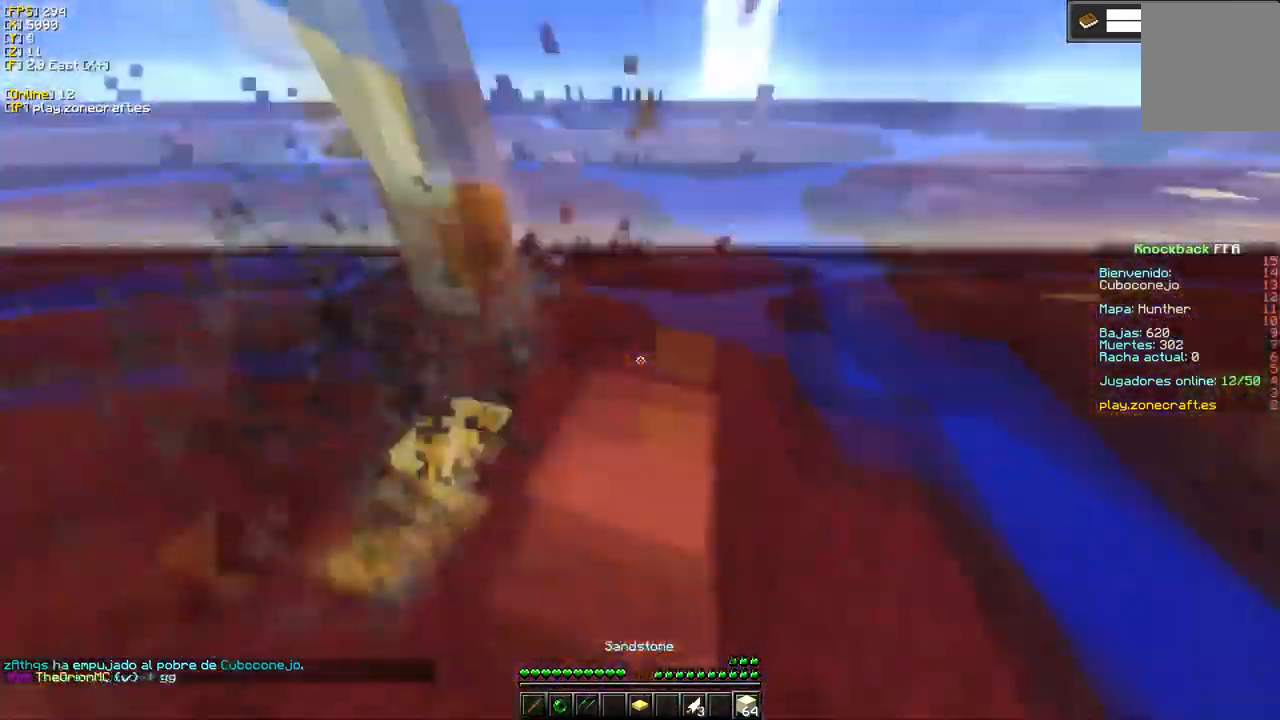
{"dt_ms": 500, "keys": ["d"], "mouse": ["right"], "events": [[84, "mouse_right", "down"], [484, "d", "down"]]}
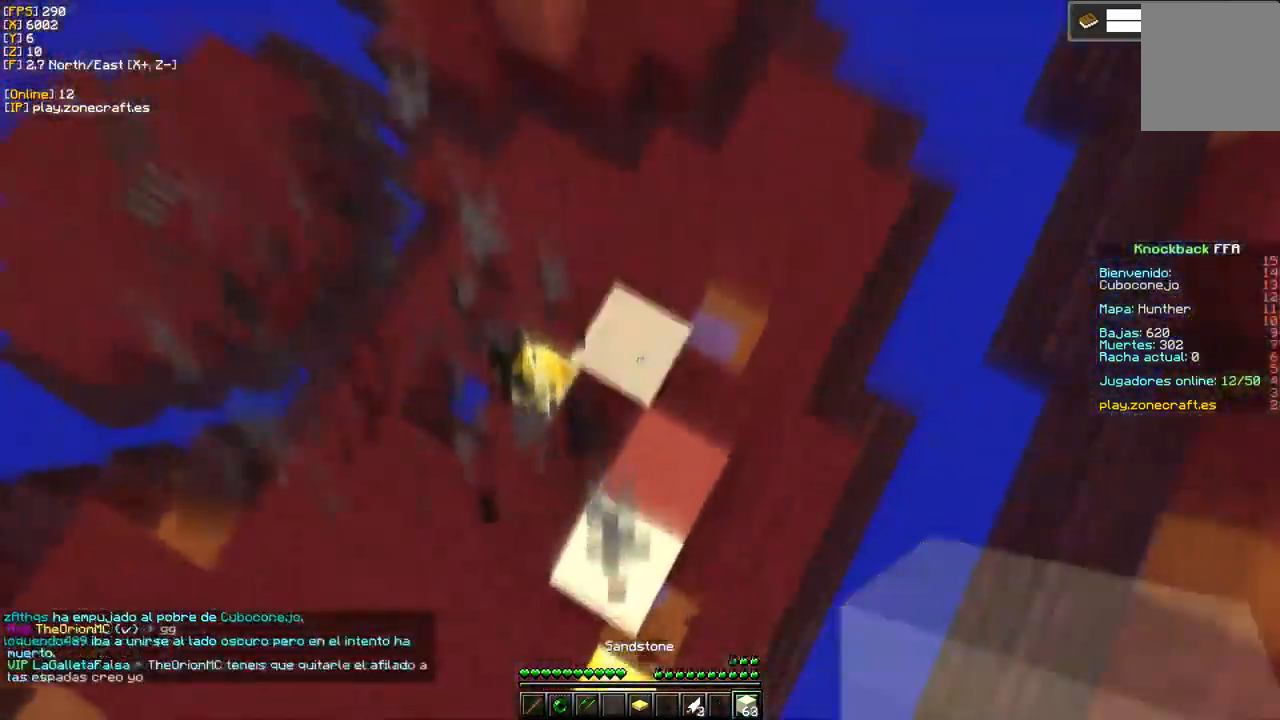
{"dt_ms": 500, "keys": [], "mouse": ["right"], "events": [[167, "d", "up"]]}
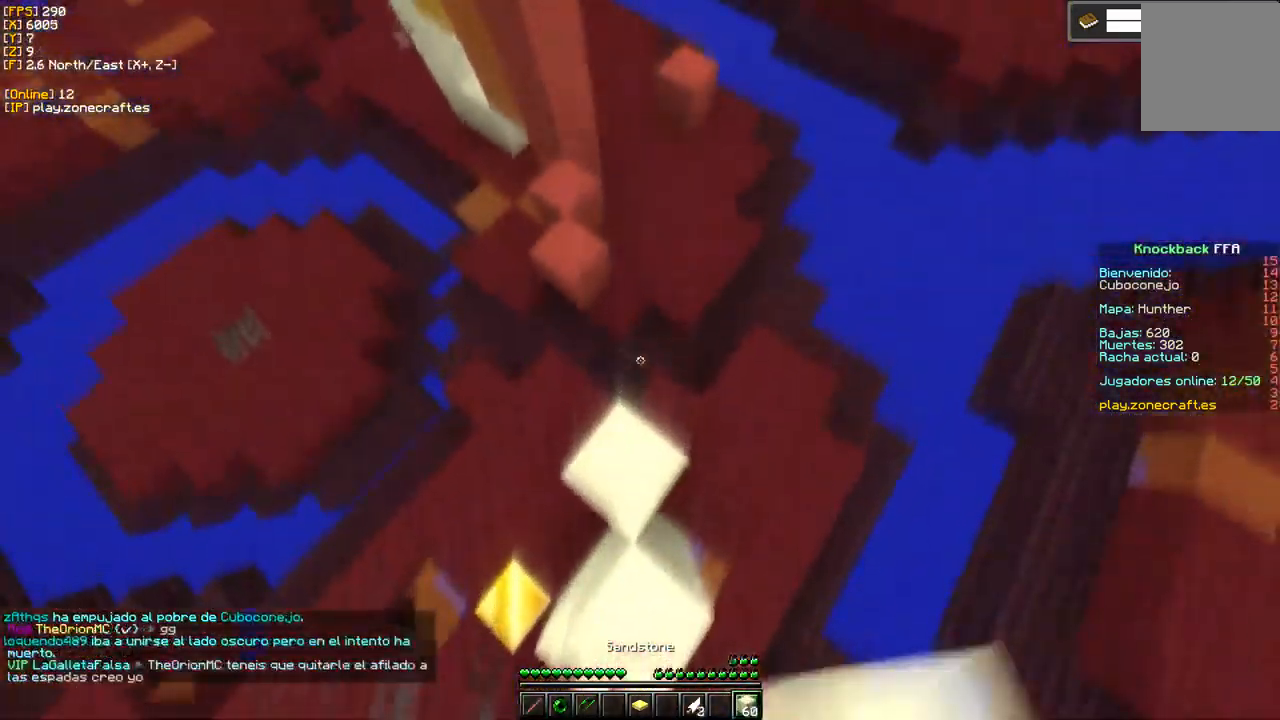
{"dt_ms": 500, "keys": [], "mouse": ["right"], "events": []}
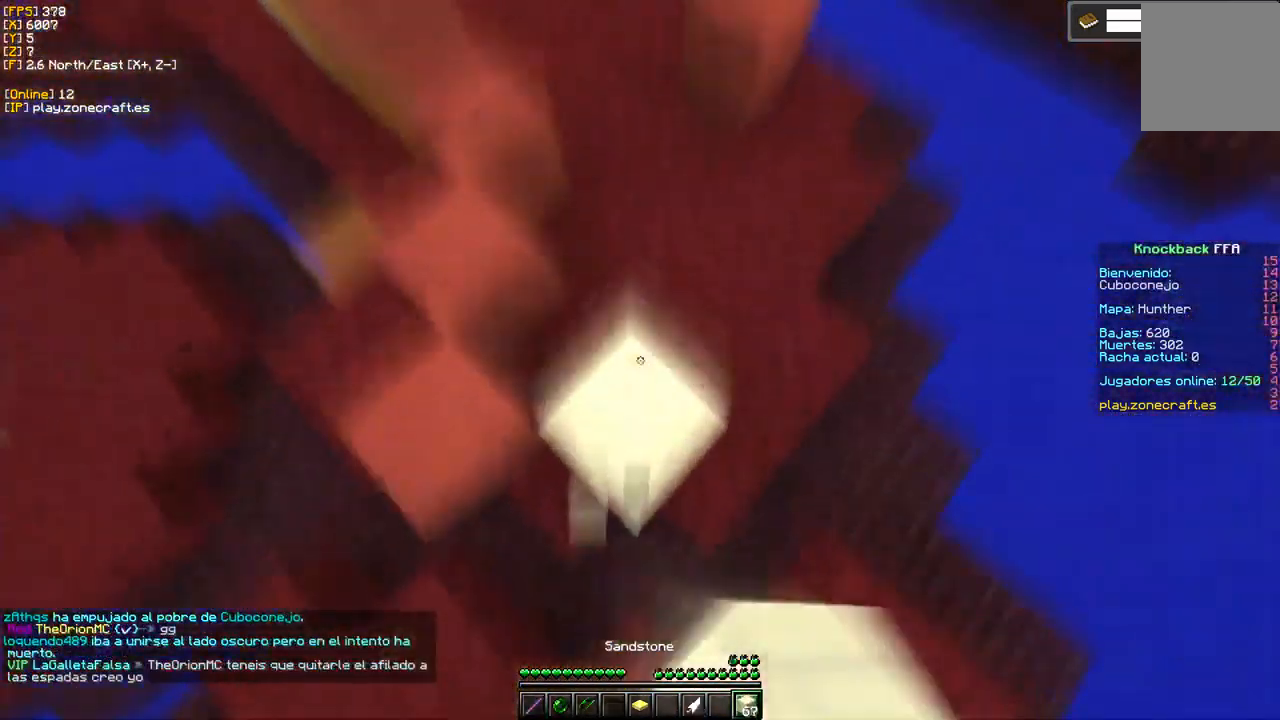
{"dt_ms": 500, "keys": [], "mouse": ["right"], "events": []}
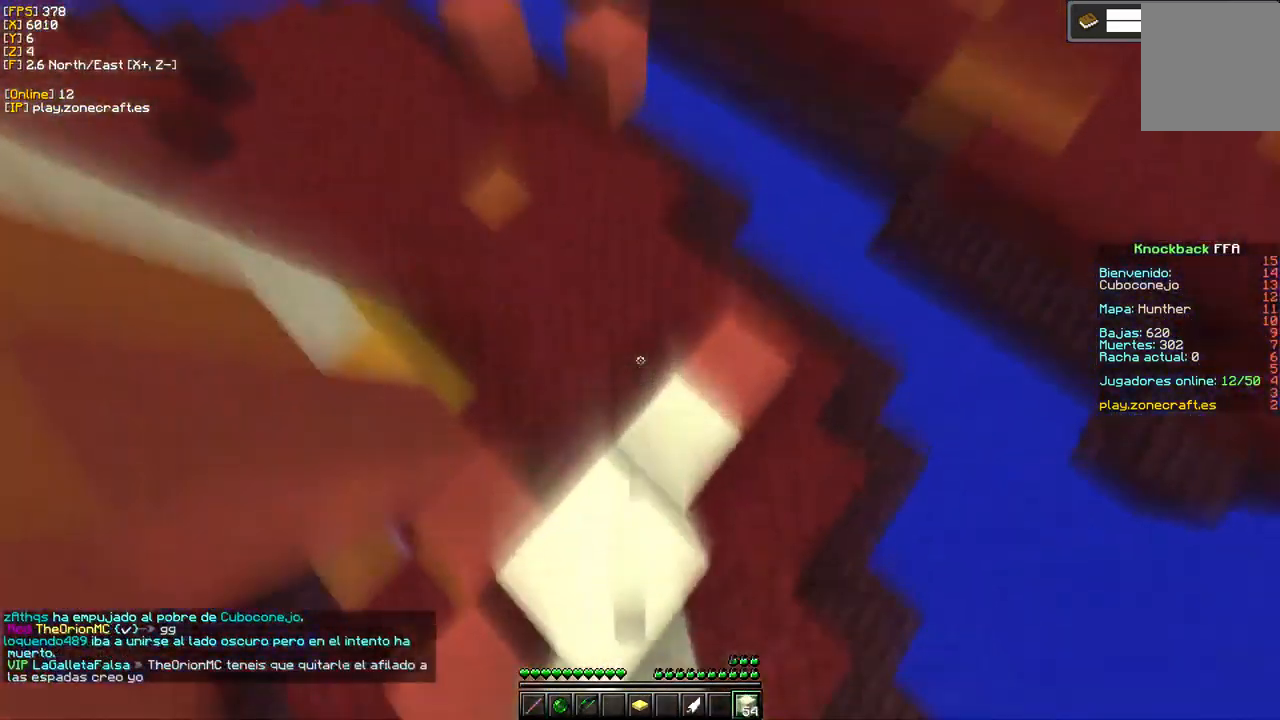
{"dt_ms": 484, "keys": [], "mouse": [], "events": [[67, "mouse_right", "up"], [134, "mouse_right", "down"], [284, "mouse_right", "up"]]}
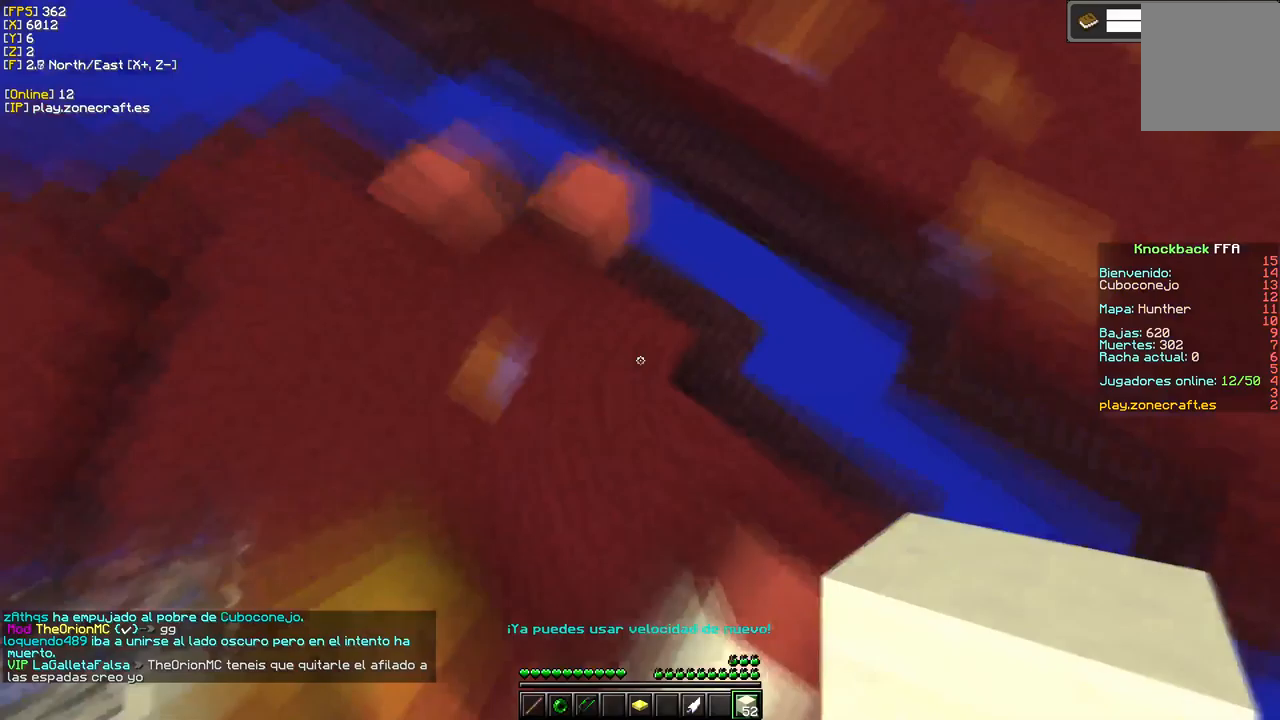
{"dt_ms": 500, "keys": [], "mouse": [], "events": []}
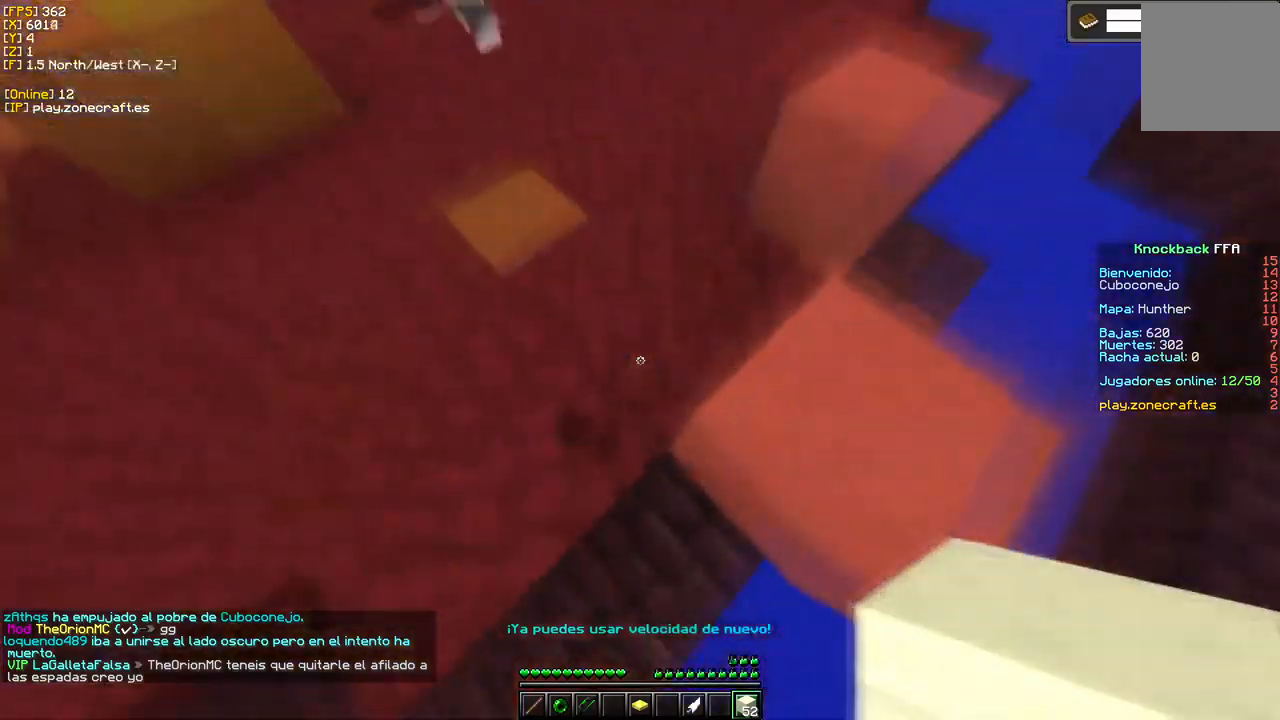
{"dt_ms": 500, "keys": [], "mouse": [], "events": [[133, "d", "down"], [350, "d", "up"]]}
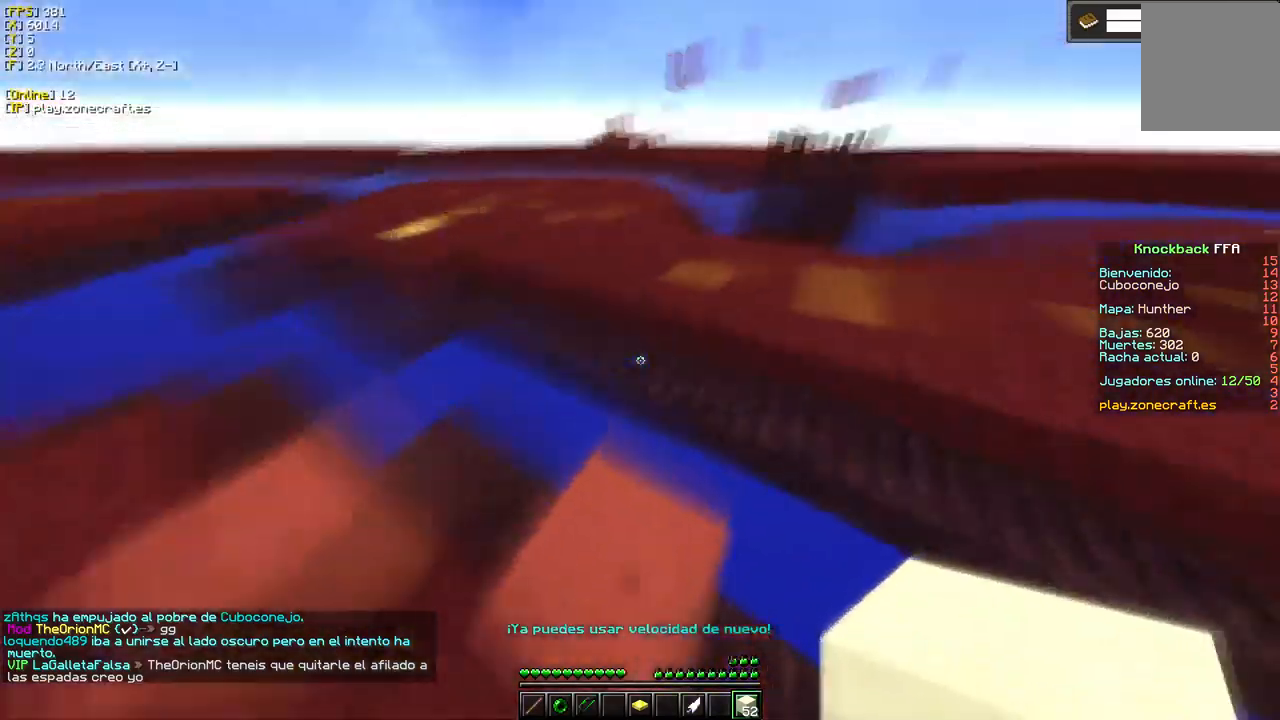
{"dt_ms": 500, "keys": [], "mouse": [], "events": [[133, "mouse_left", "down"], [317, "mouse_left", "up"], [350, "mouse_right", "down"], [483, "mouse_right", "up"]]}
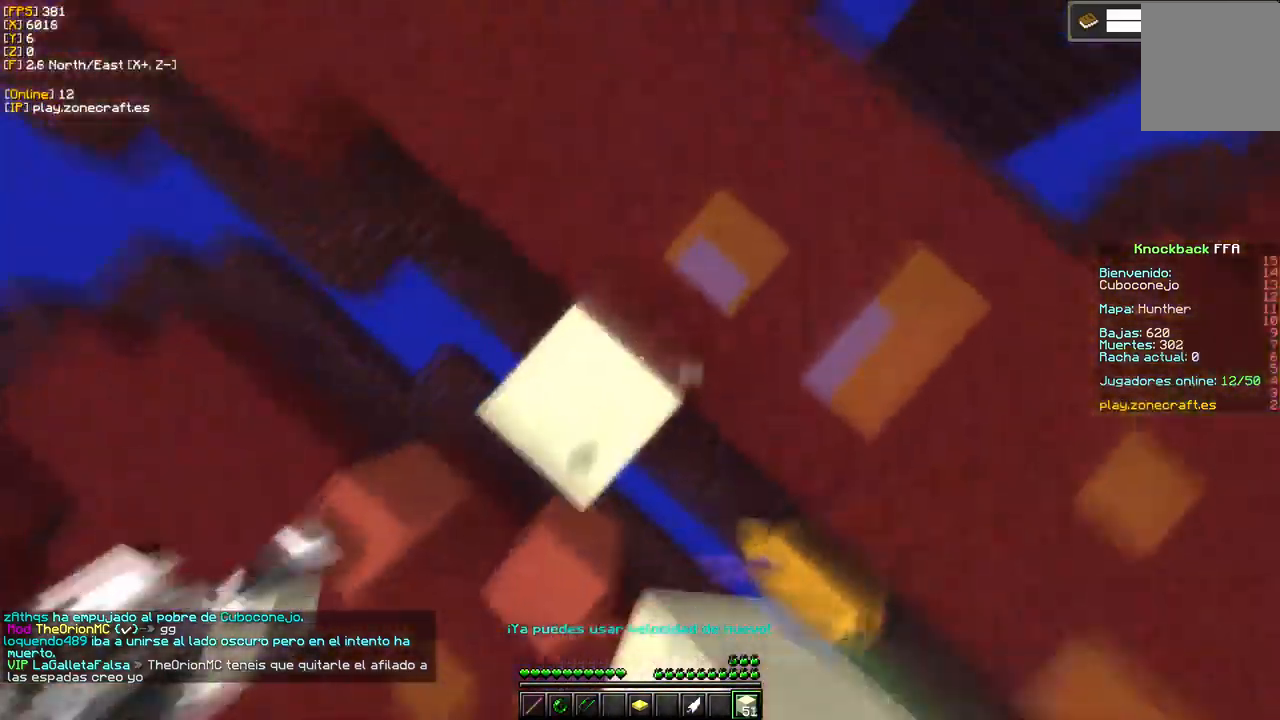
{"dt_ms": 500, "keys": ["a"], "mouse": ["right"], "events": [[67, "mouse_right", "down"], [250, "s", "down"], [333, "a", "down"], [500, "s", "up"]]}
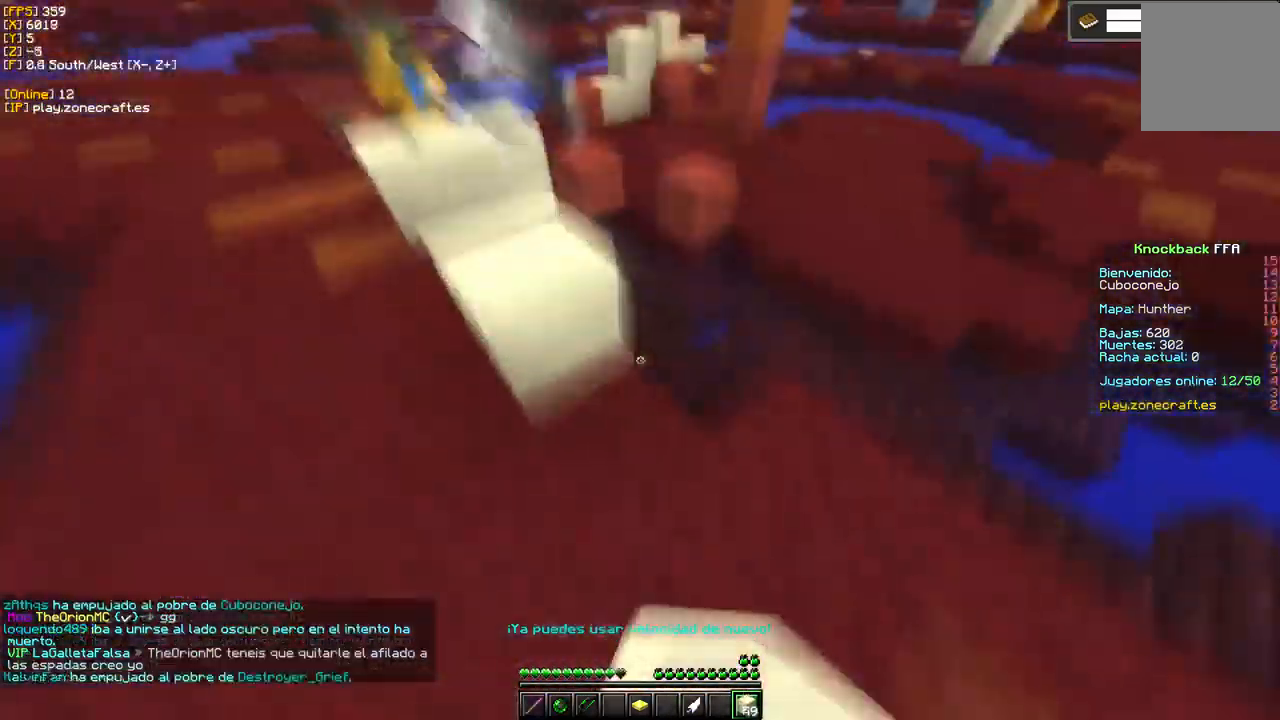
{"dt_ms": 500, "keys": [], "mouse": [], "events": [[17, "a", "up"], [50, "d", "down"], [383, "mouse_right", "up"], [400, "d", "up"]]}
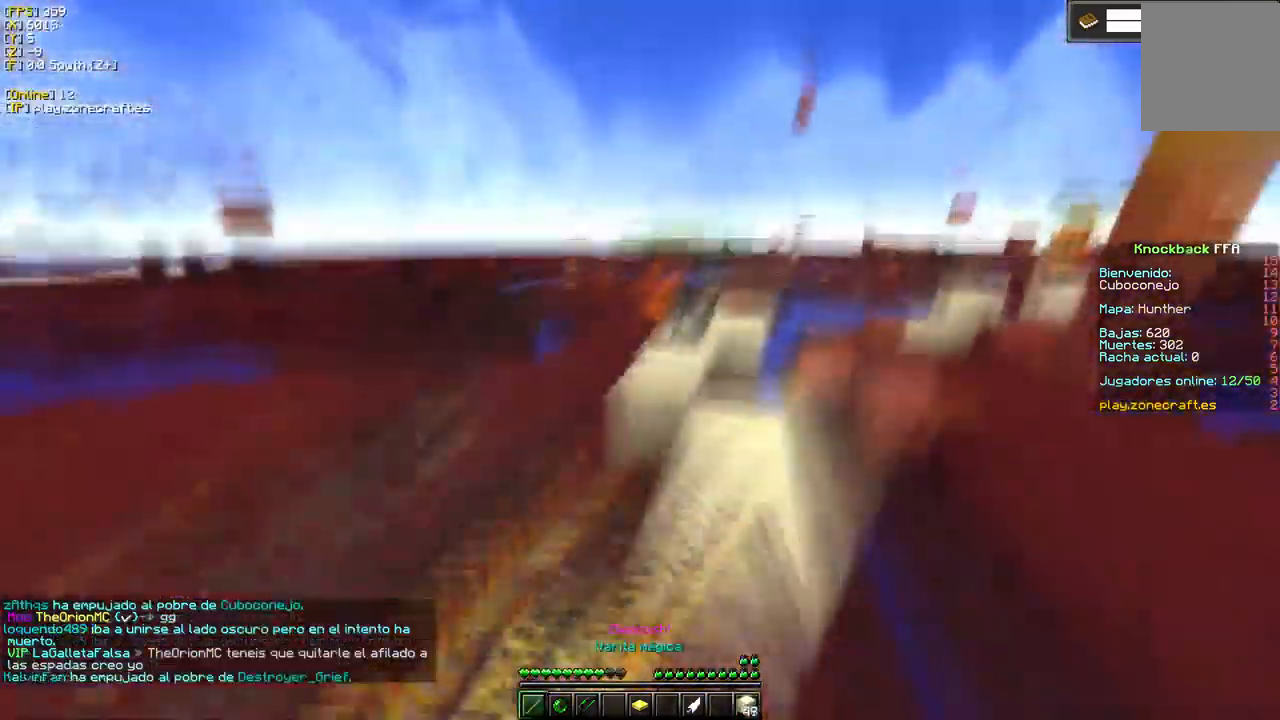
{"dt_ms": 500, "keys": [], "mouse": [], "events": []}
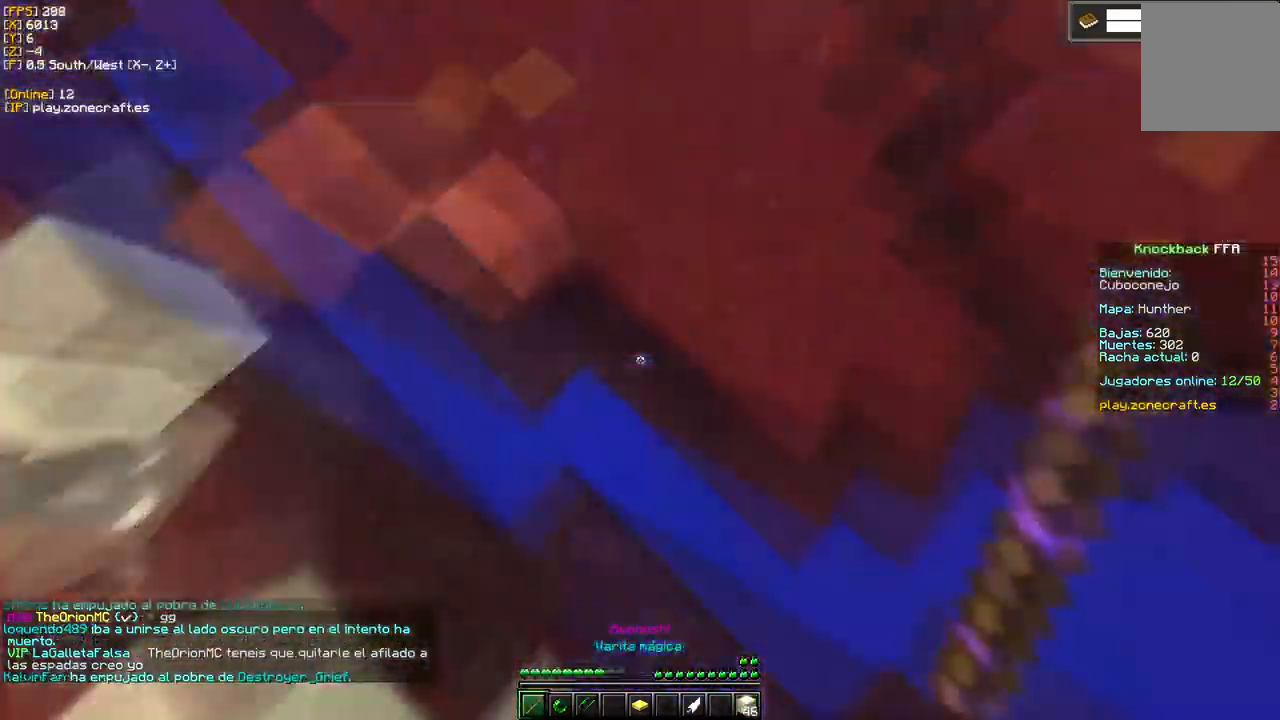
{"dt_ms": 500, "keys": ["d"], "mouse": [], "events": [[17, "d", "down"]]}
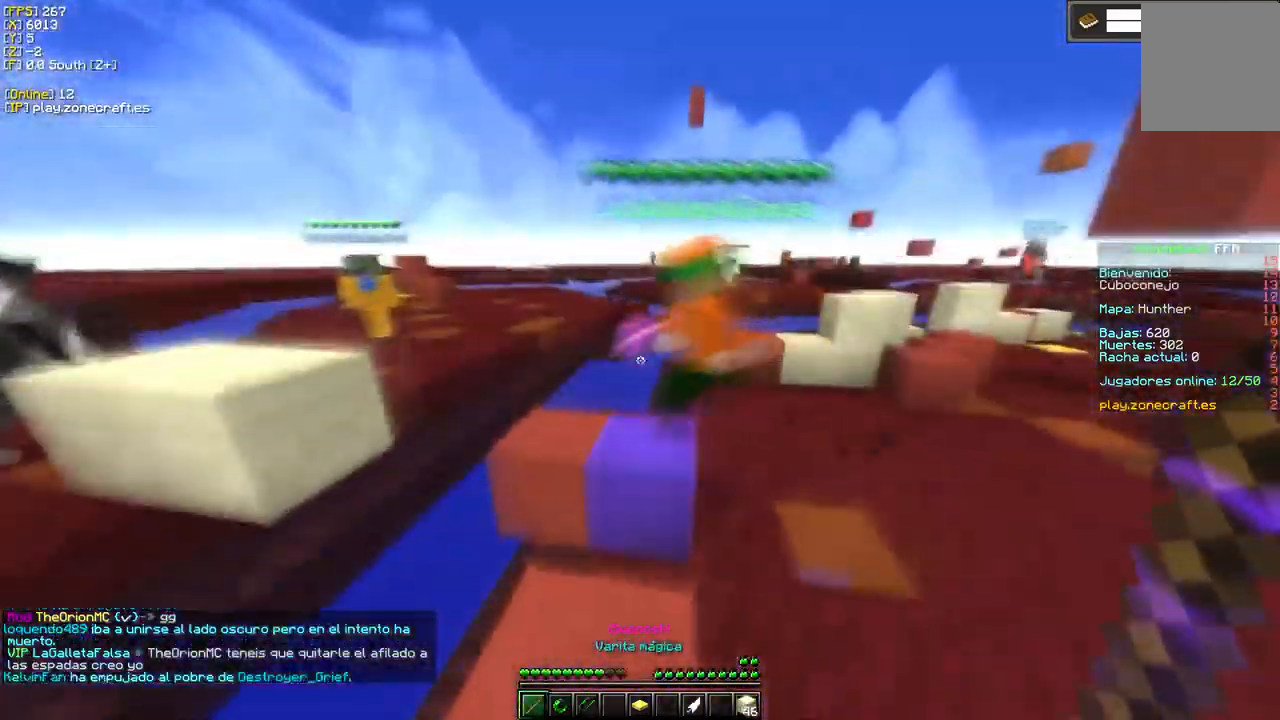
{"dt_ms": 500, "keys": ["d"], "mouse": ["left"], "events": [[50, "d", "up"], [117, "d", "down"], [117, "mouse_left", "down"]]}
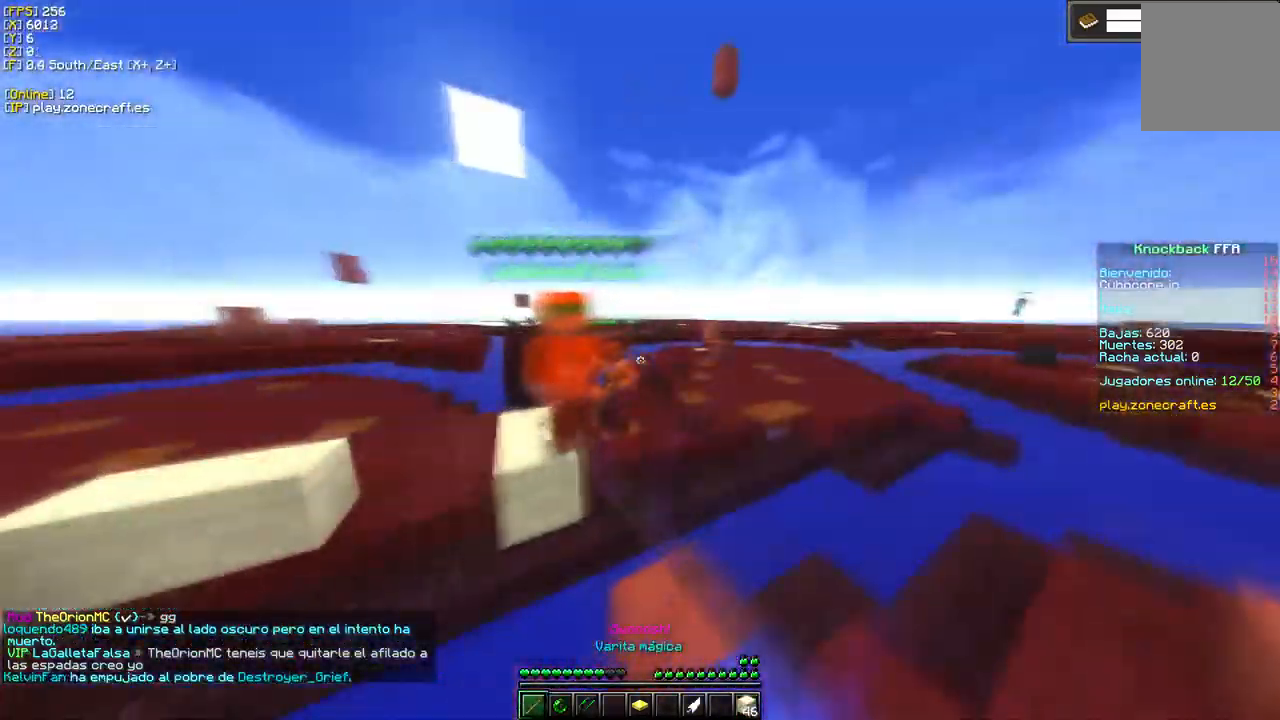
{"dt_ms": 500, "keys": [], "mouse": [], "events": [[200, "d", "up"], [233, "mouse_left", "up"]]}
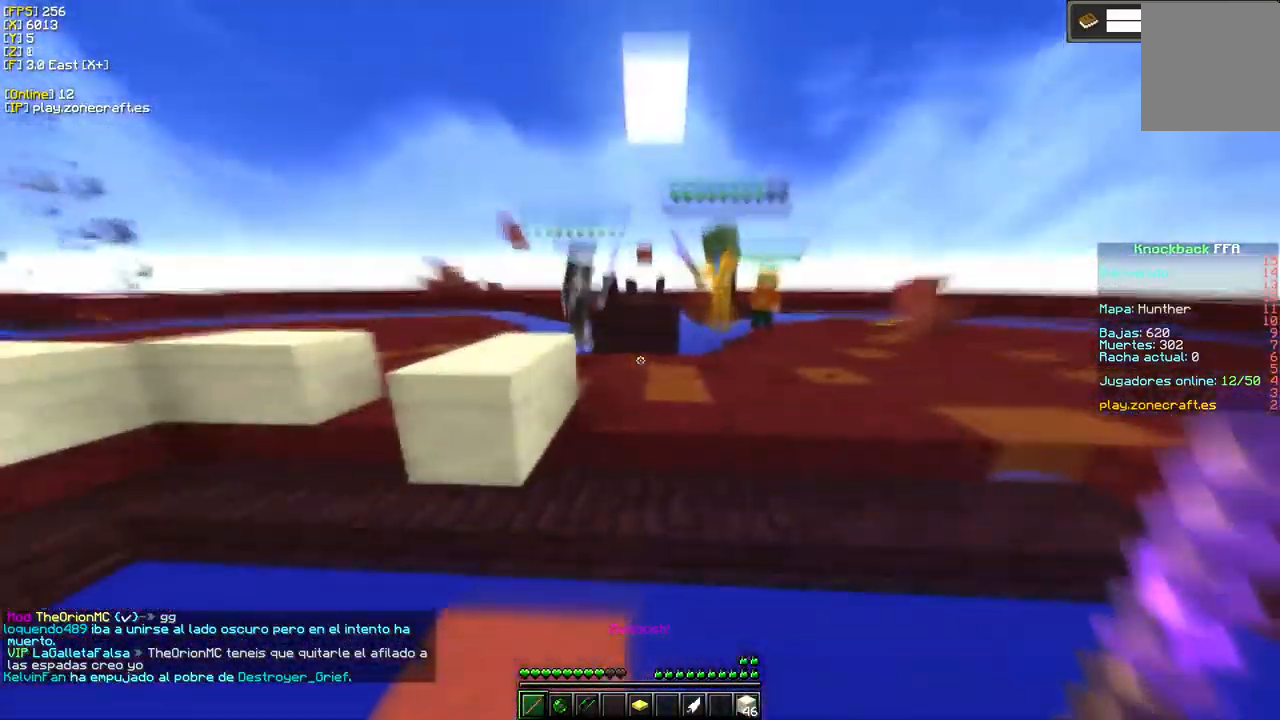
{"dt_ms": 500, "keys": [], "mouse": ["left"], "events": [[467, "mouse_left", "down"]]}
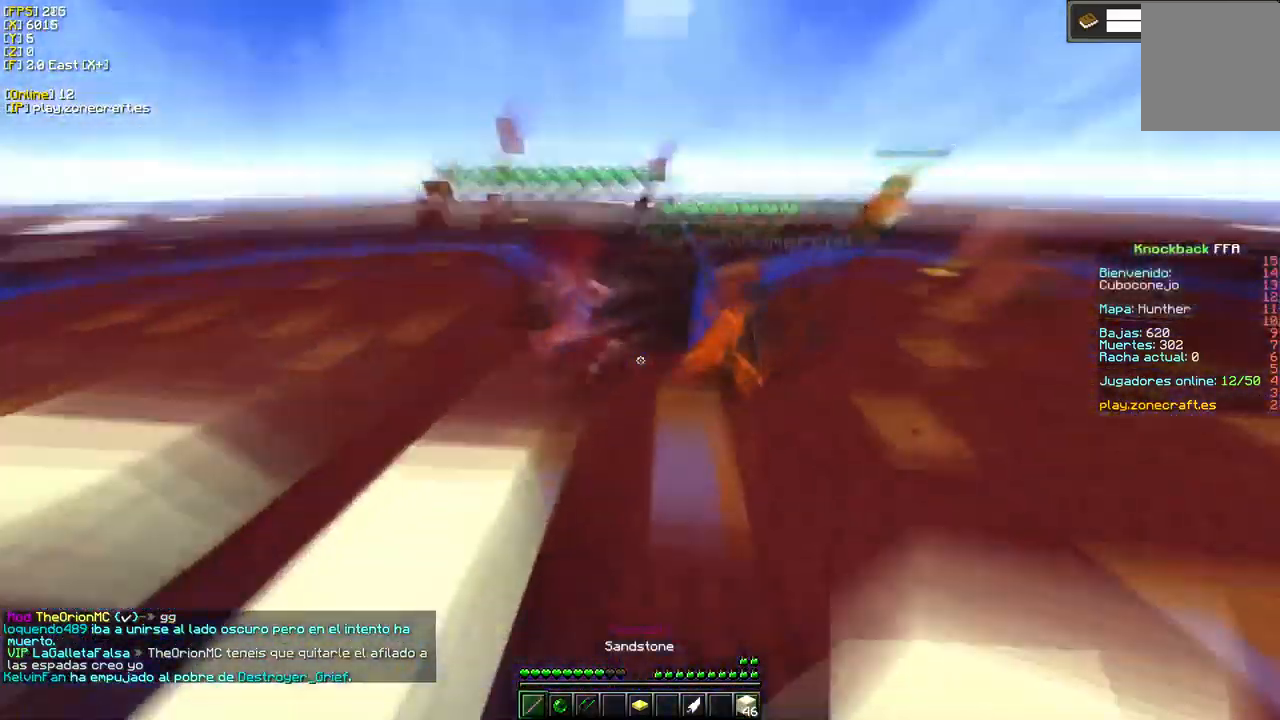
{"dt_ms": 500, "keys": ["d"], "mouse": ["left"], "events": [[367, "d", "down"]]}
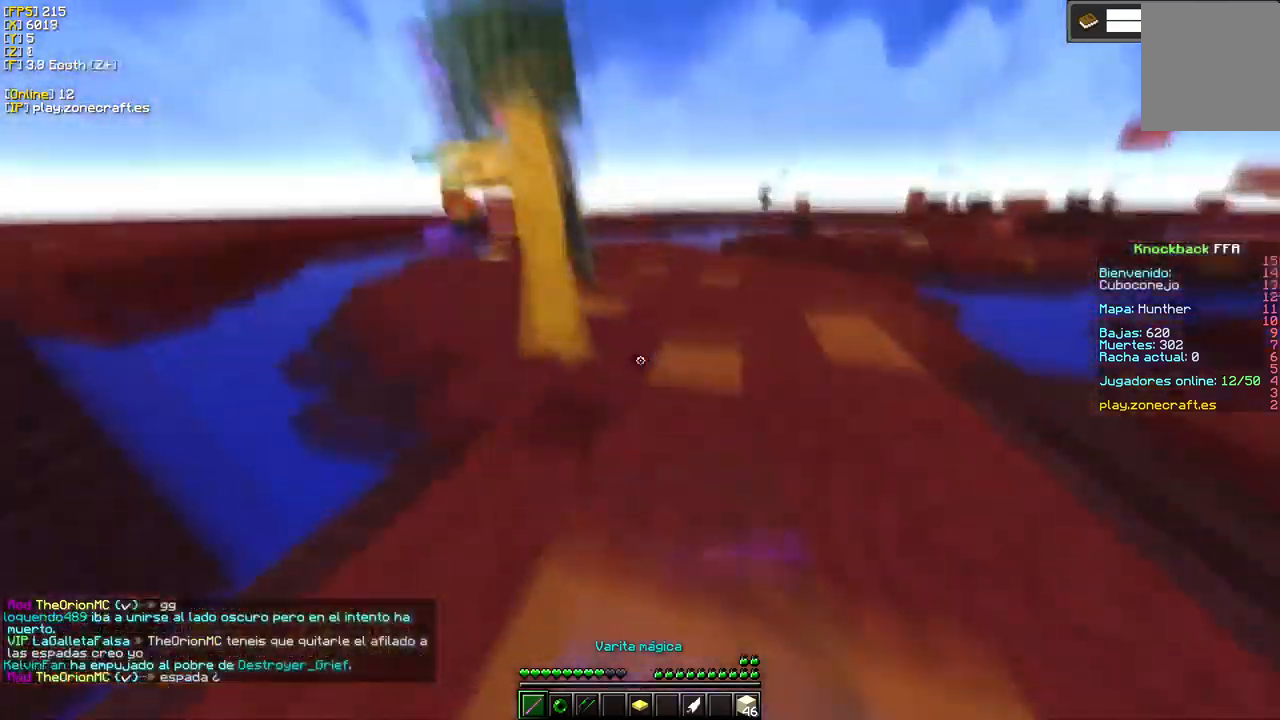
{"dt_ms": 500, "keys": ["d"], "mouse": ["left"], "events": []}
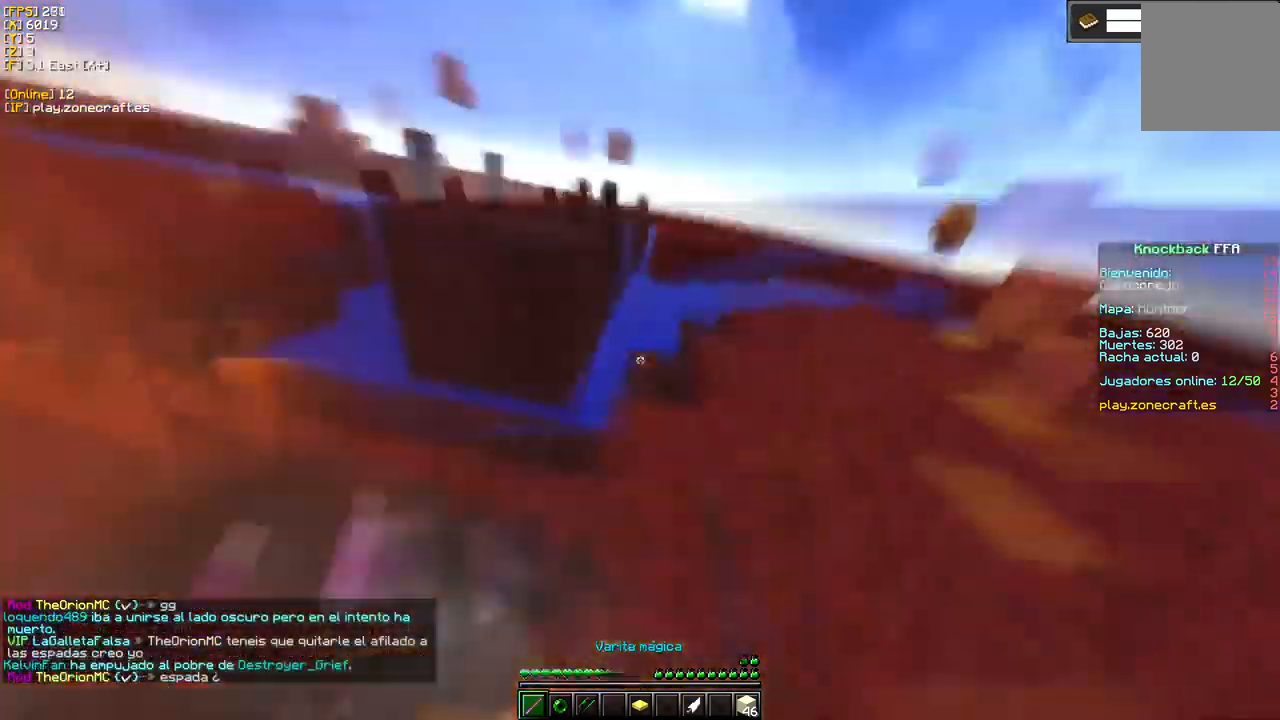
{"dt_ms": 500, "keys": [], "mouse": [], "events": [[317, "d", "up"], [317, "mouse_left", "up"]]}
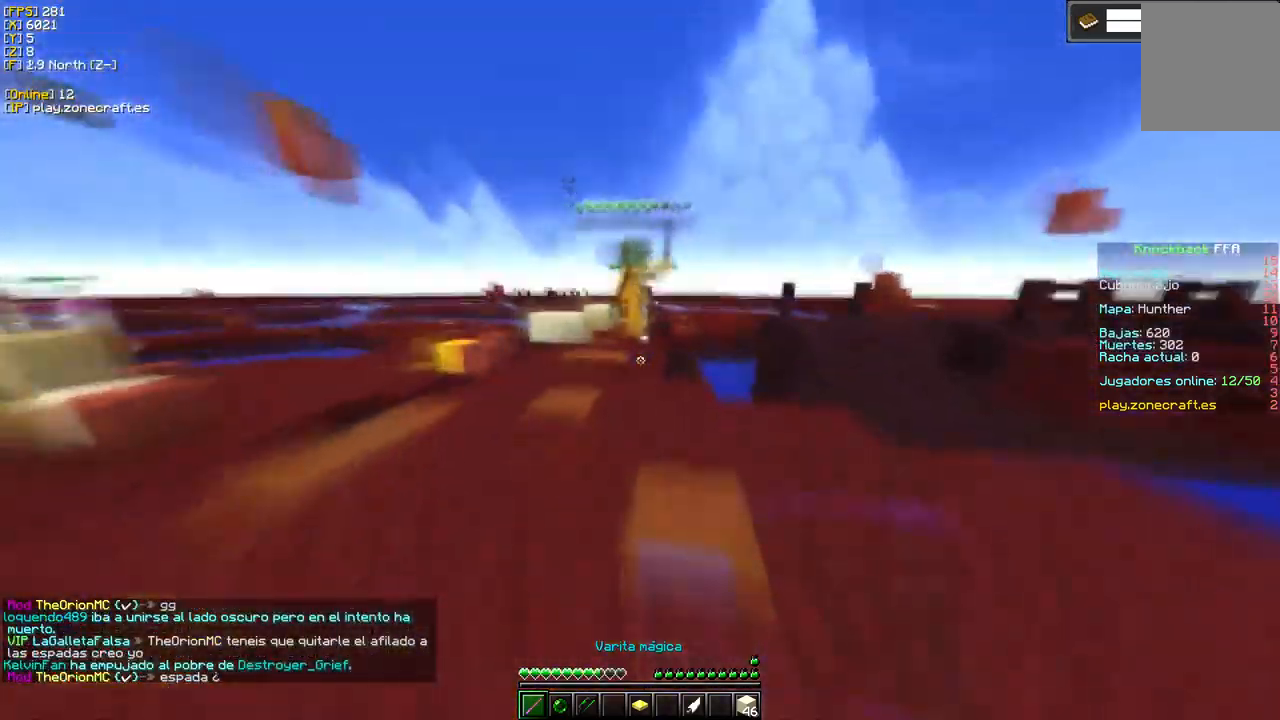
{"dt_ms": 500, "keys": ["a"], "mouse": ["left"], "events": [[250, "a", "down"], [334, "mouse_left", "down"]]}
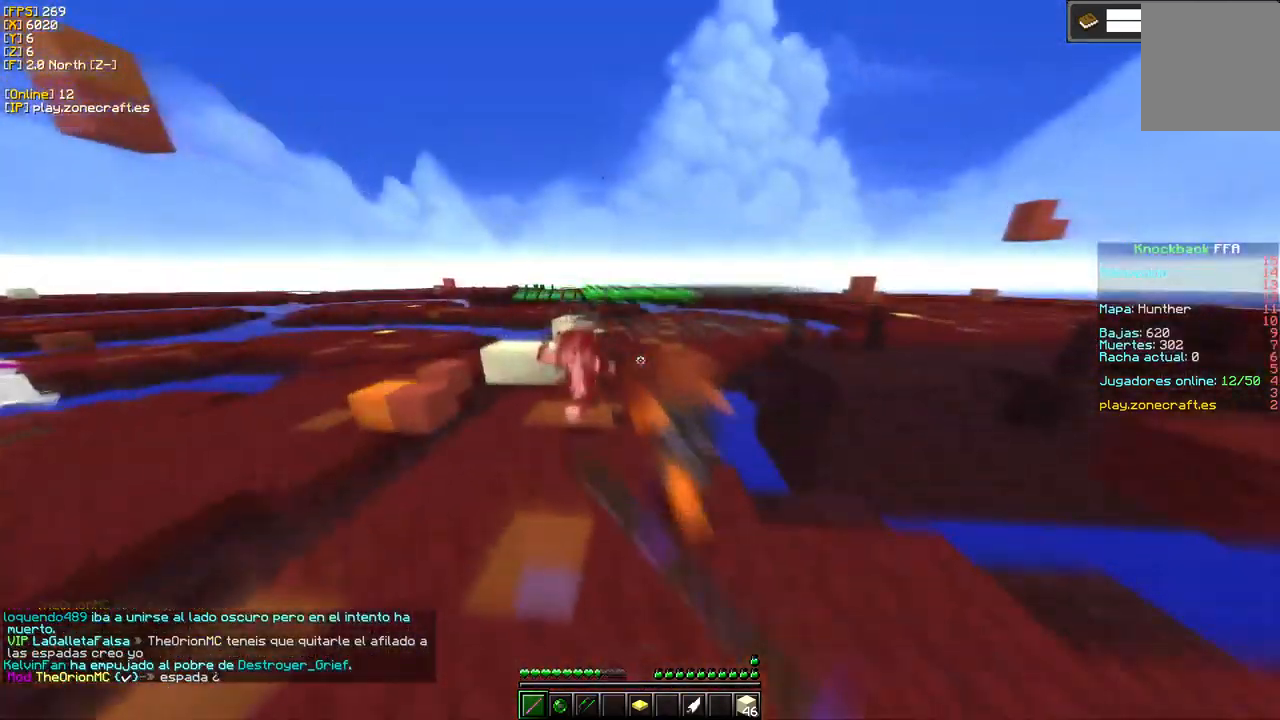
{"dt_ms": 500, "keys": ["d"], "mouse": ["left"], "events": [[200, "d", "down"], [267, "a", "up"]]}
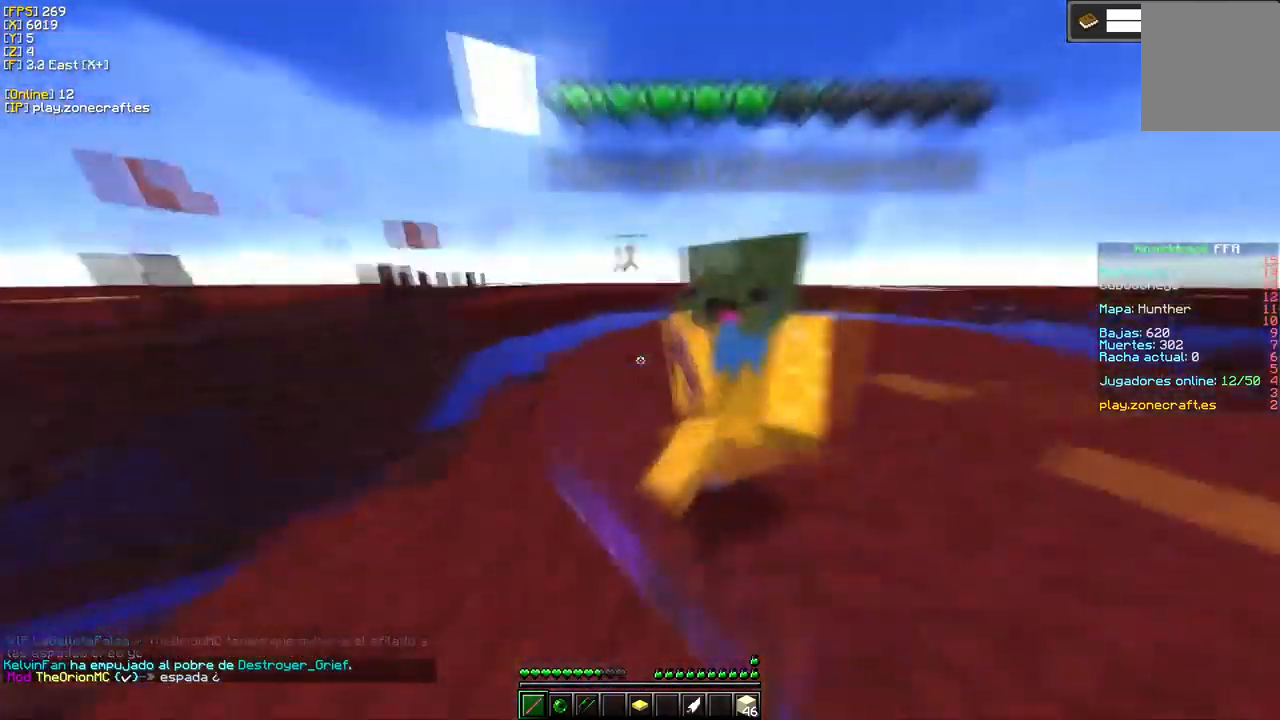
{"dt_ms": 500, "keys": [], "mouse": ["left"], "events": [[400, "d", "up"]]}
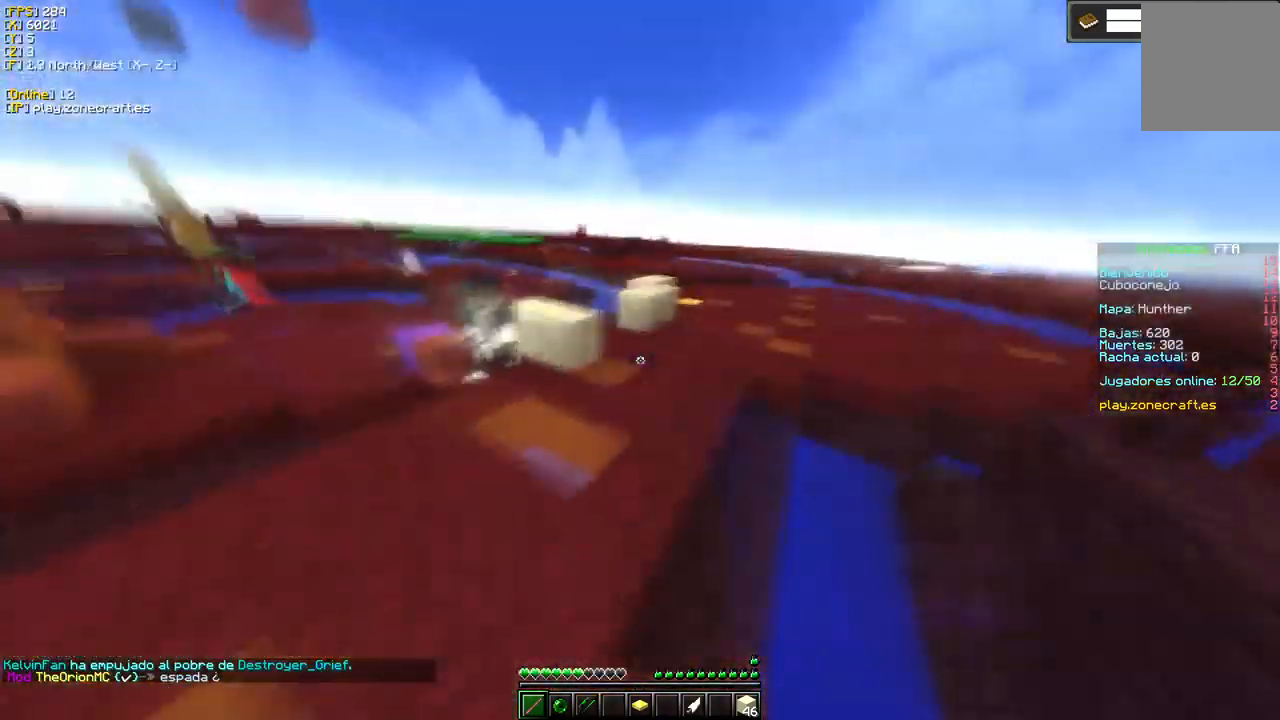
{"dt_ms": 500, "keys": [], "mouse": [], "events": [[134, "a", "down"], [367, "a", "up"], [367, "mouse_left", "up"]]}